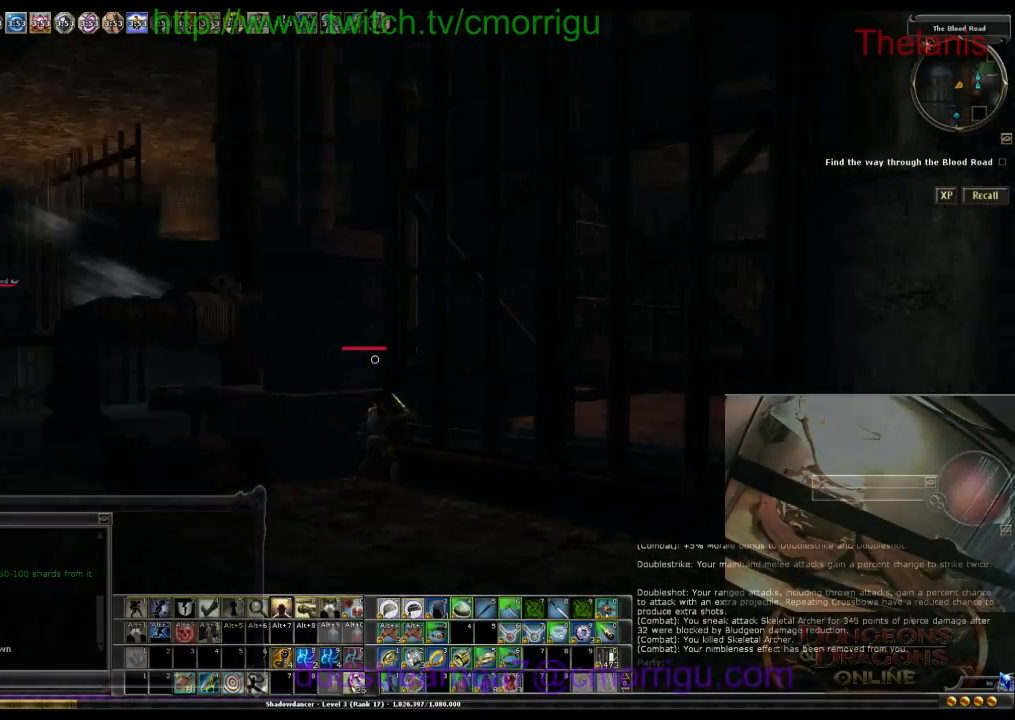
Gameplay with keyboard; each line is a JSON object with the keys held at the frame after it. "events" lists presses ("down") and releases ("up") of ".", "/", "0", "1", "2", "3", "4", "5", "6", "7", "8", "9", "a", "b", "backslash", "backspace", "caps_lock", "comma", "ctrl_l", "ctrl_r", "d", "e", "equals", "escape", "f", "f1", "f10", "f11", "f12", "f2", "f3", "f4", "f5", "f6", "f7", "f8", "f9", "g", "h", "i", "j", "k", "l", "lbracket", "m", "minus", "n", "o", "p", "q", "quote", "r", "rbracket", "return", "s", "semicolon", "shift_r", "space", "t", "tab", "tilde", "u", "w" and "y" between this image and that frame as [ms after this image, input, new state], when the widget could be followed in between. No other keys are recorded. Mouse input is not recorded.
{"keys": [], "events": [[67, "d", "up"]]}
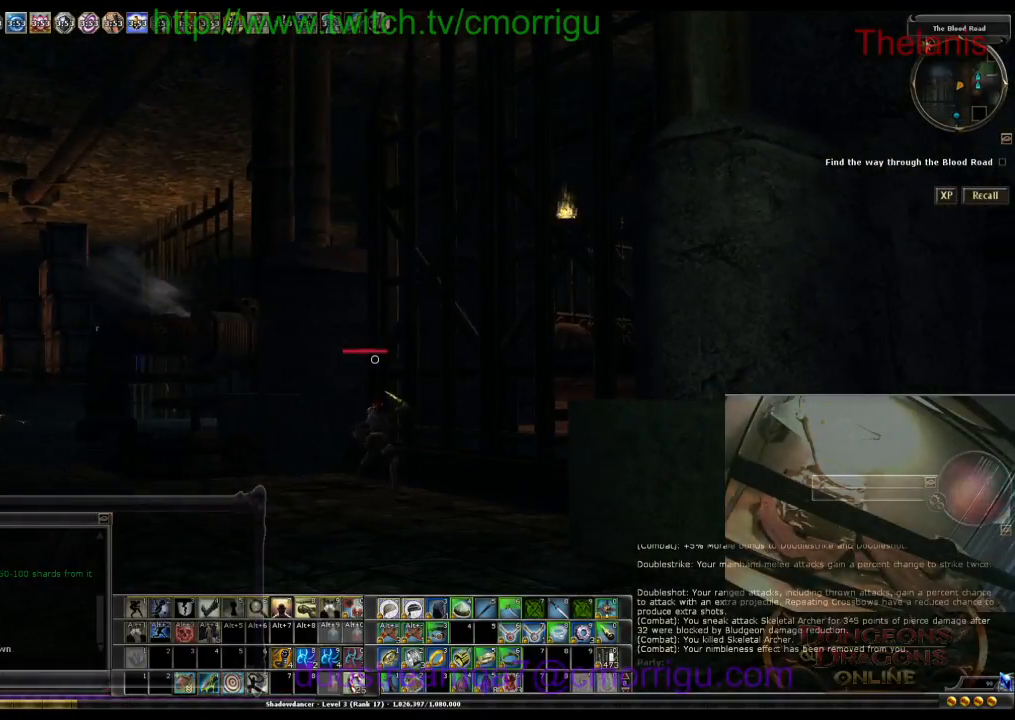
{"keys": [], "events": []}
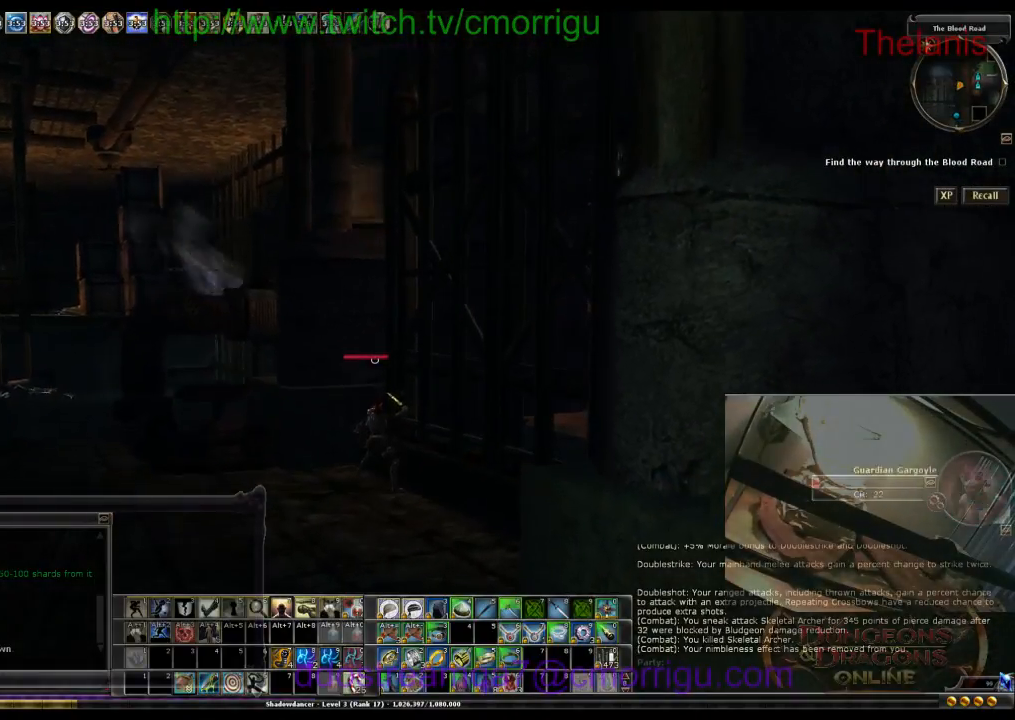
{"keys": [], "events": []}
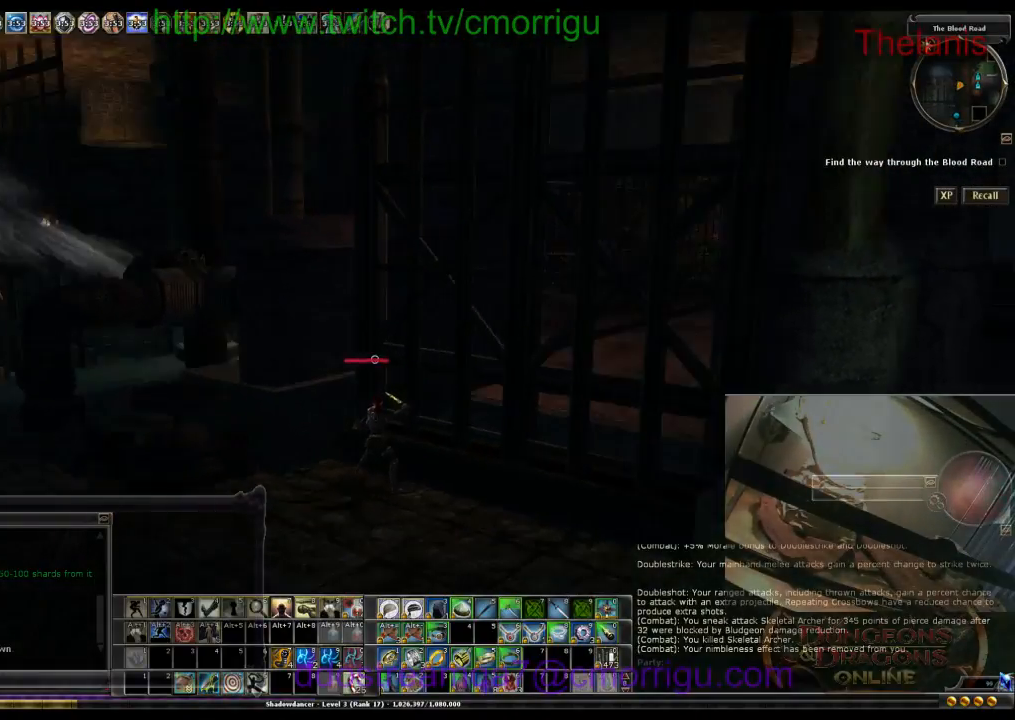
{"keys": [], "events": []}
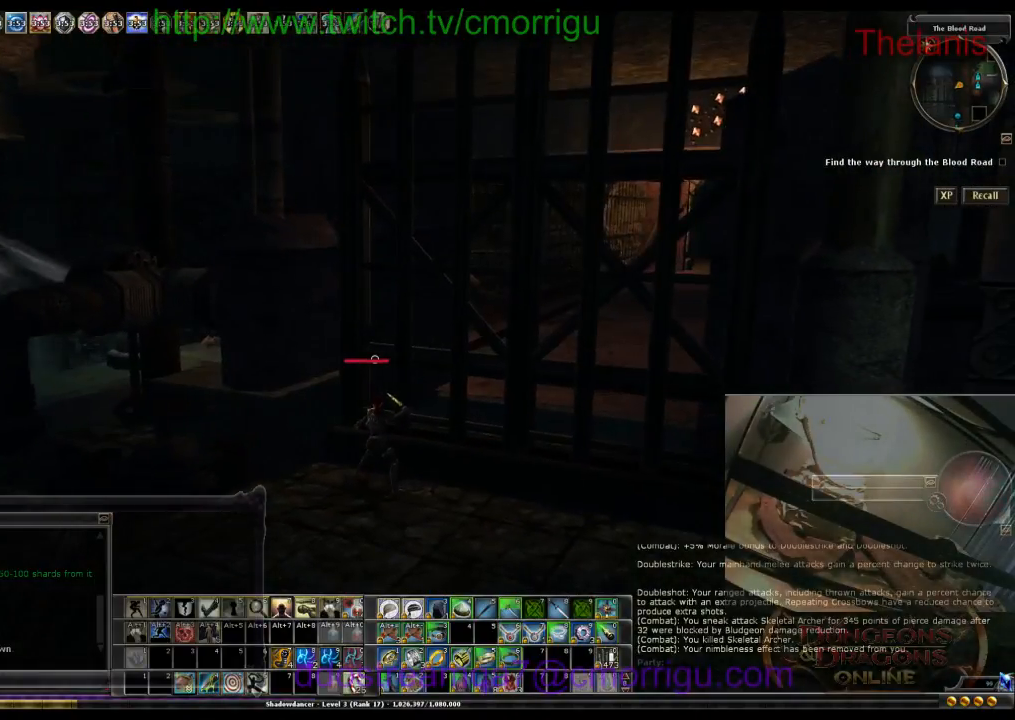
{"keys": [], "events": []}
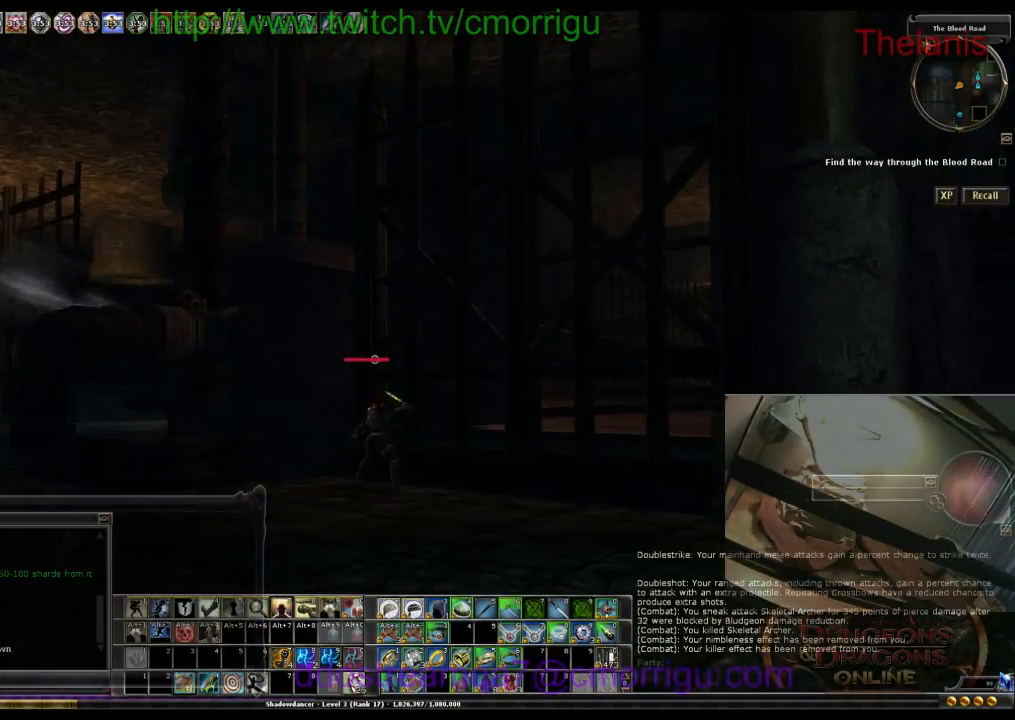
{"keys": [], "events": []}
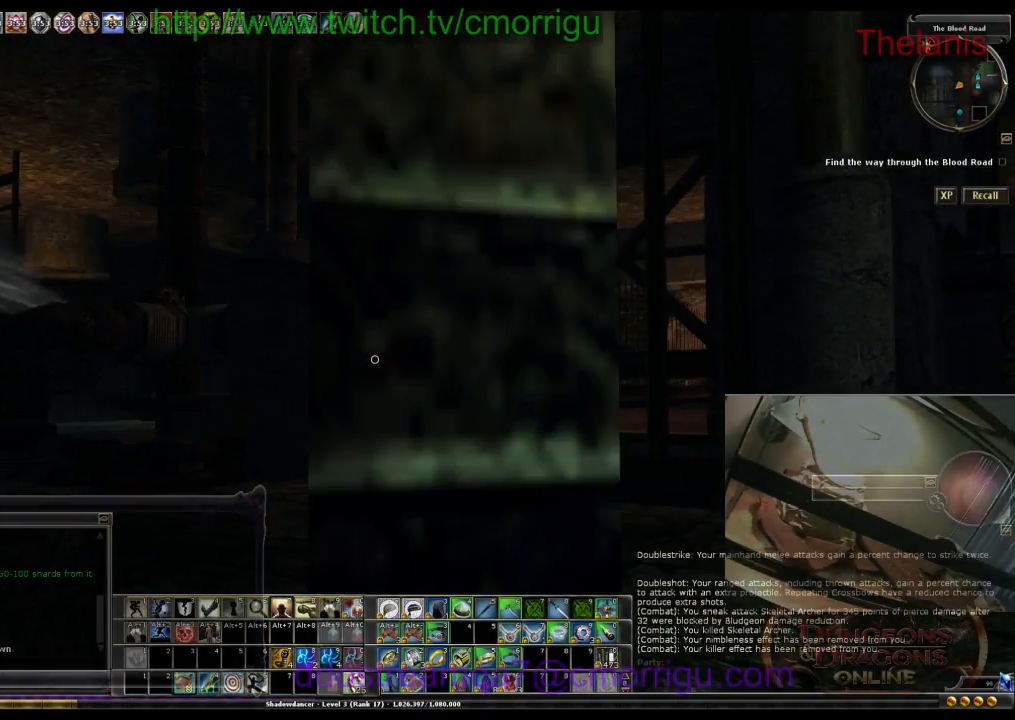
{"keys": [], "events": []}
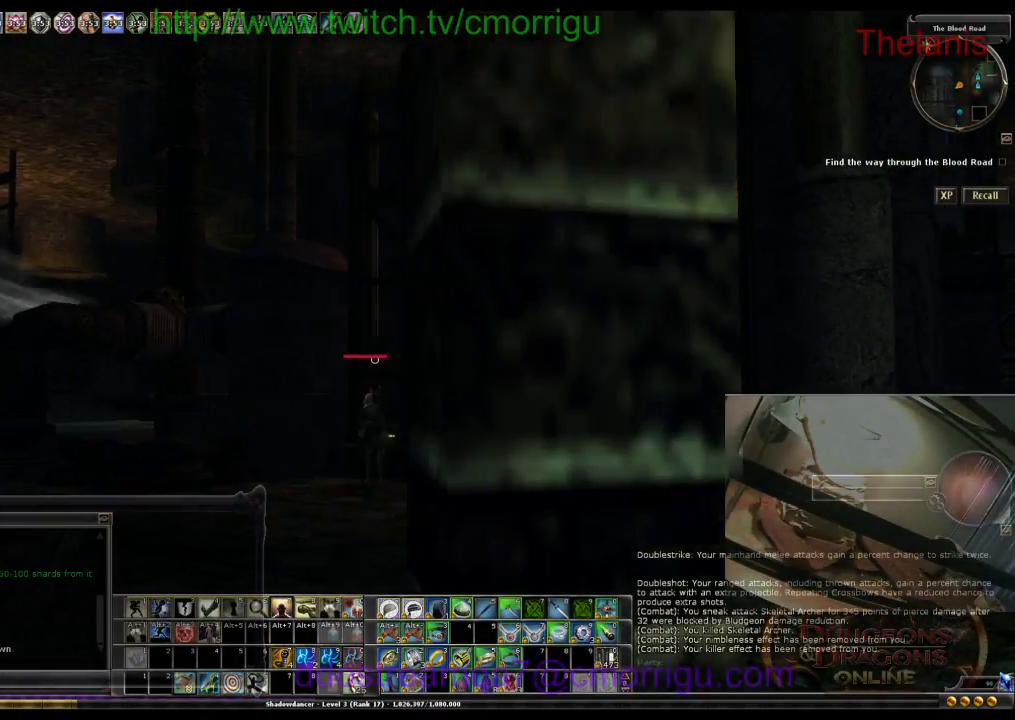
{"keys": [], "events": []}
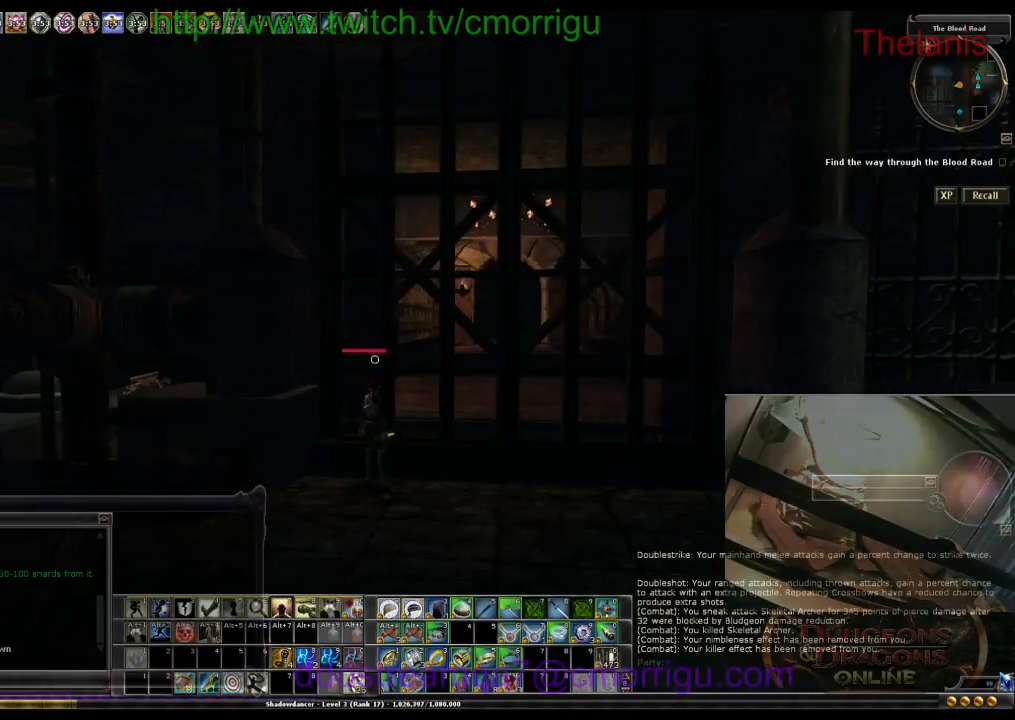
{"keys": ["w"], "events": [[133, "w", "down"], [167, "d", "down"], [500, "d", "up"]]}
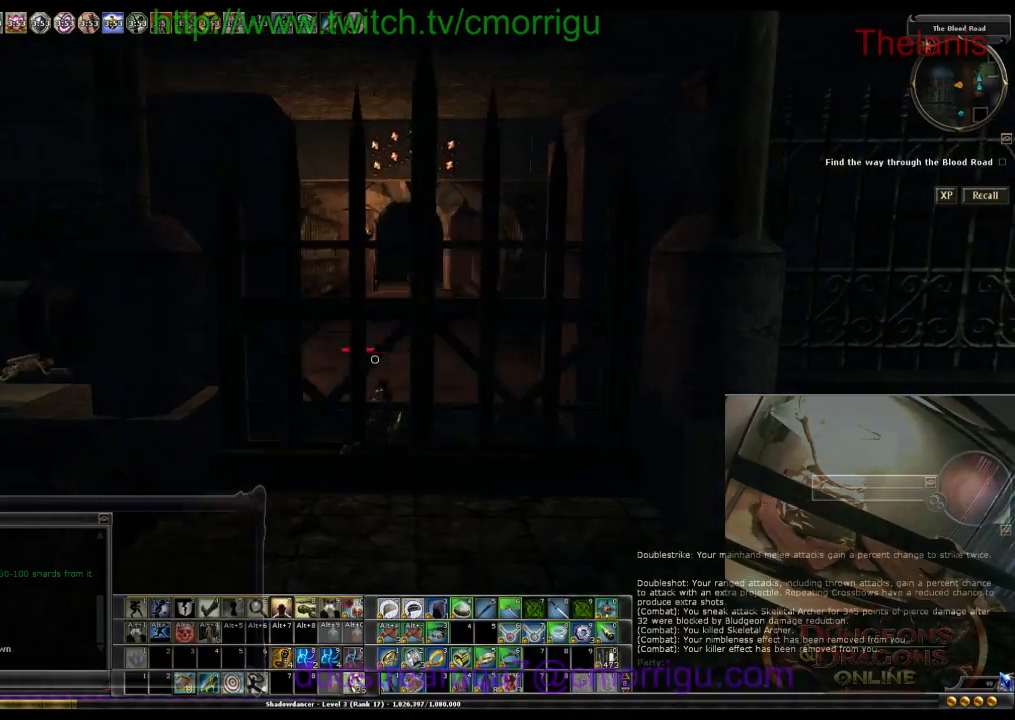
{"keys": ["w"], "events": []}
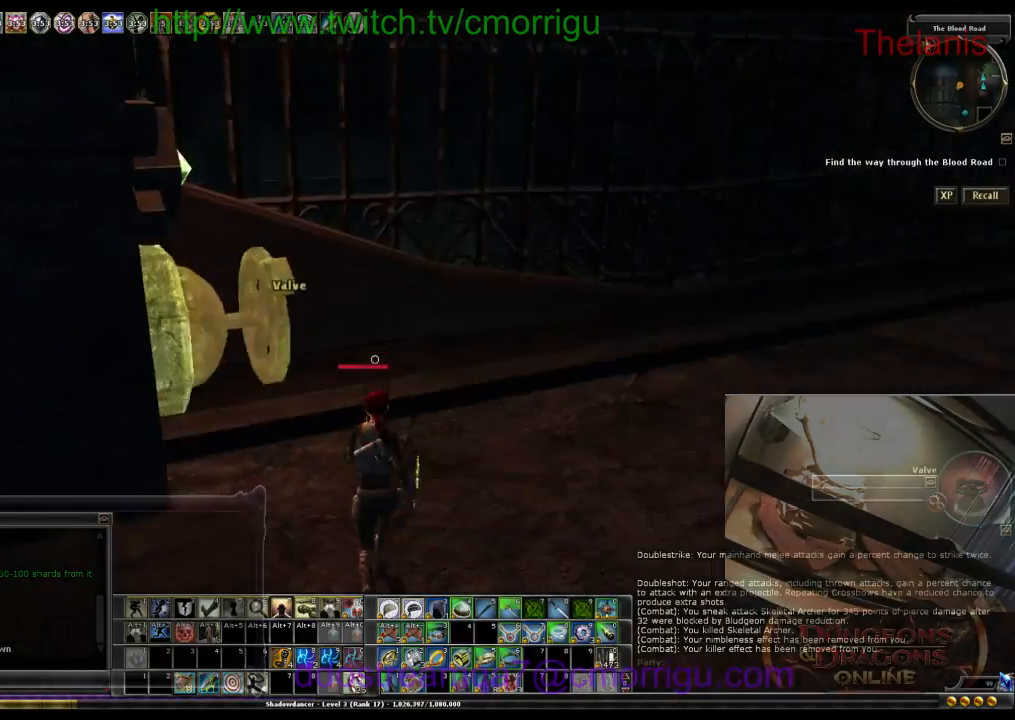
{"keys": [], "events": [[200, "w", "up"], [267, "e", "down"], [433, "e", "up"]]}
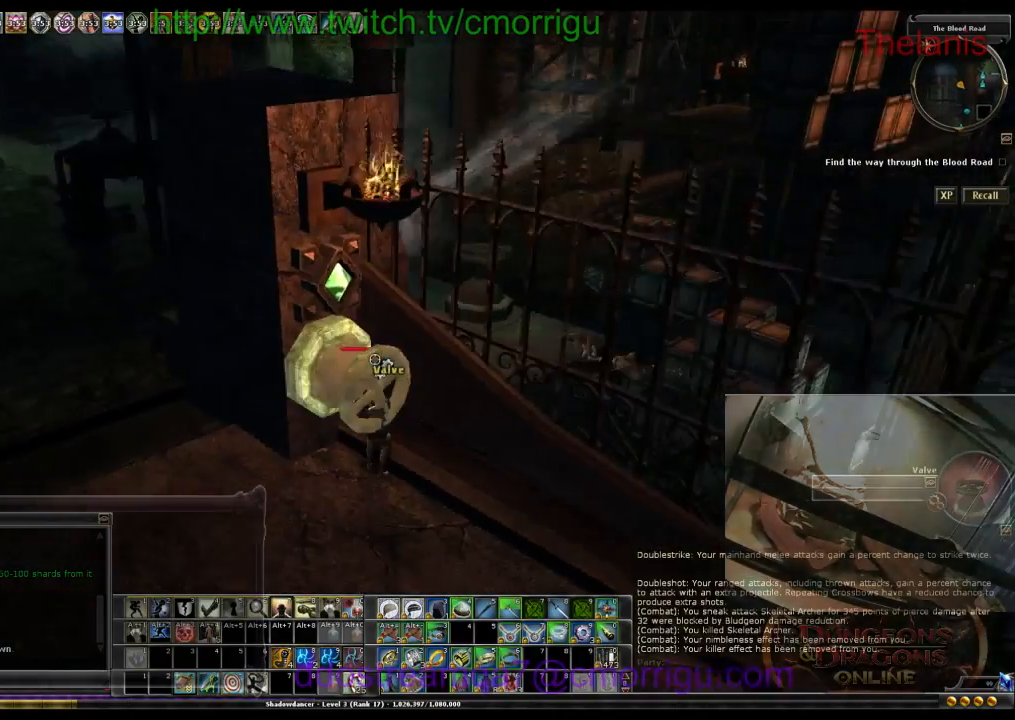
{"keys": [], "events": []}
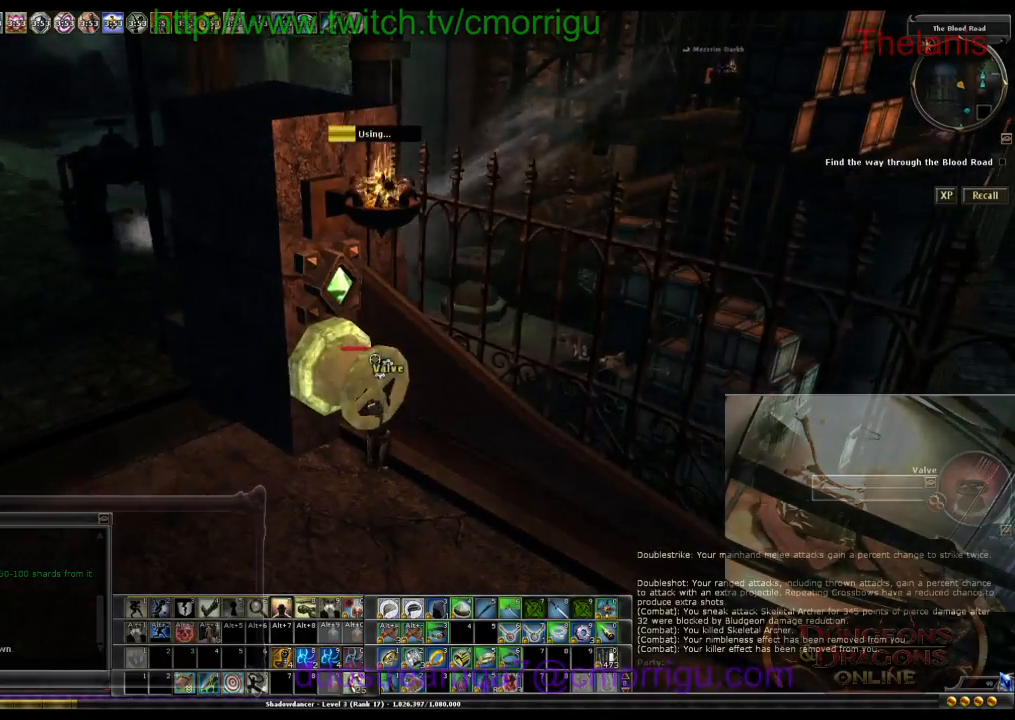
{"keys": [], "events": []}
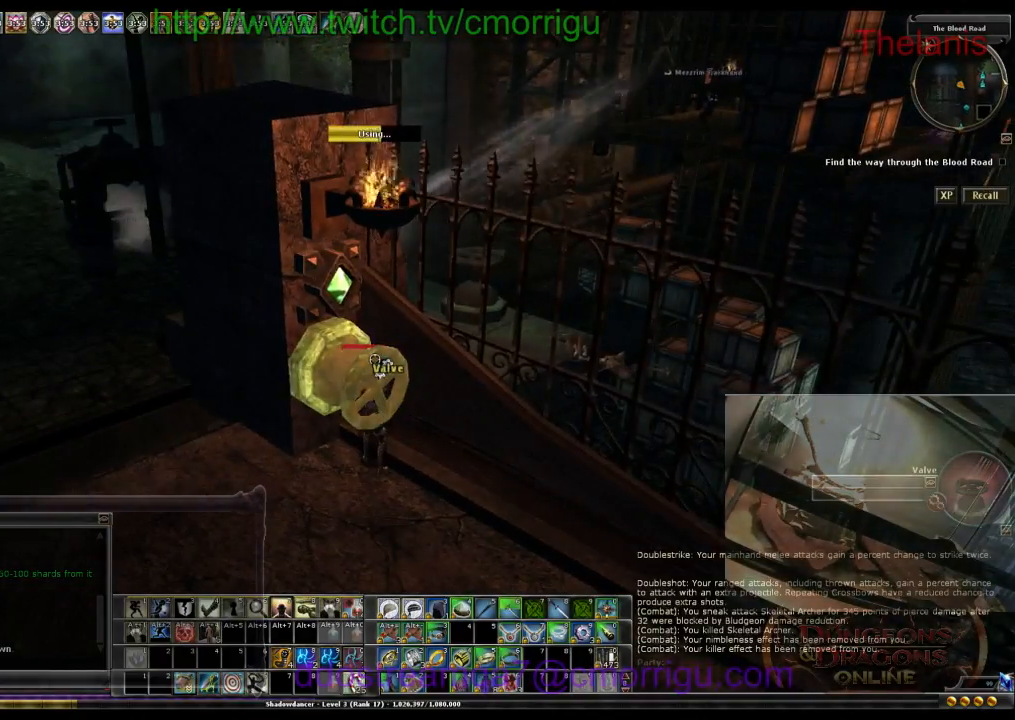
{"keys": [], "events": []}
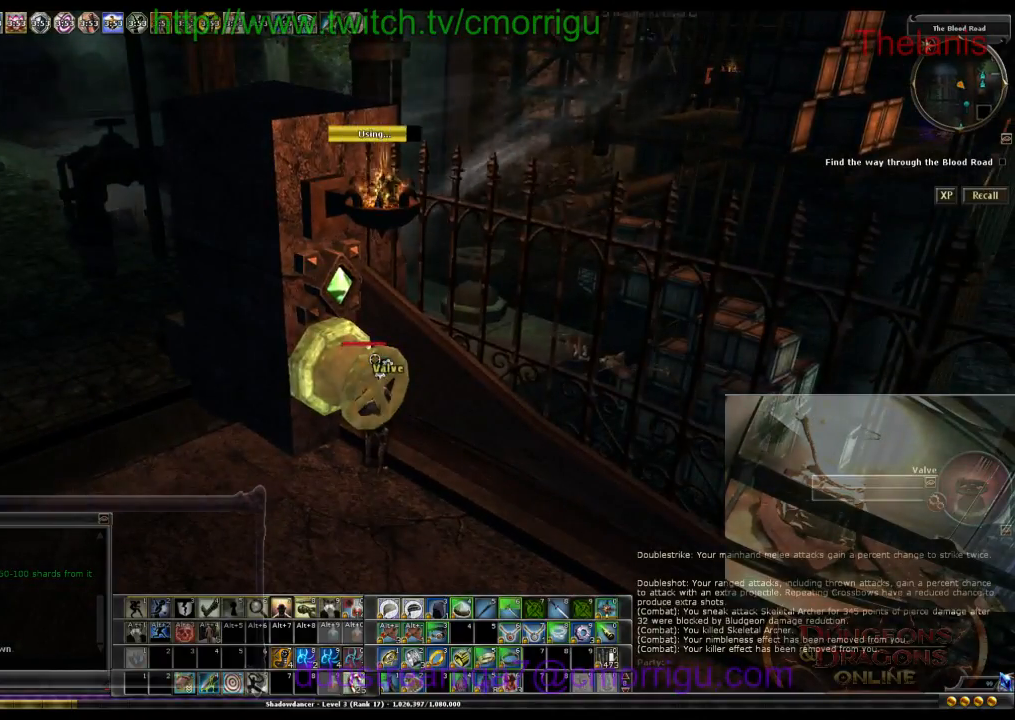
{"keys": ["d", "w"], "events": [[300, "d", "down"], [500, "w", "down"]]}
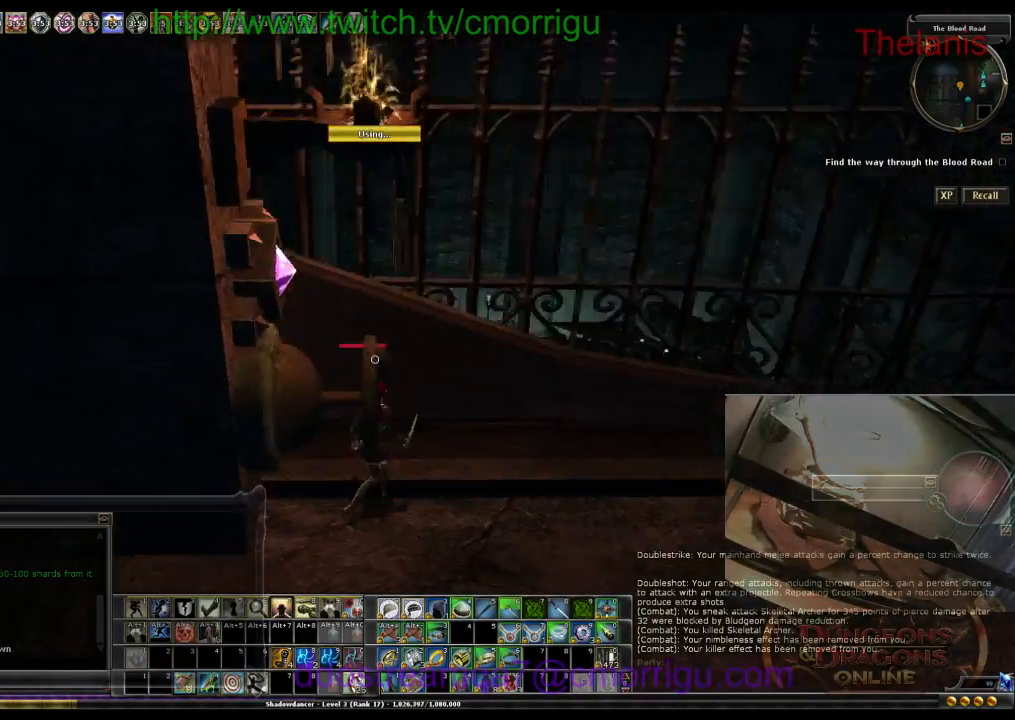
{"keys": ["d", "w"], "events": []}
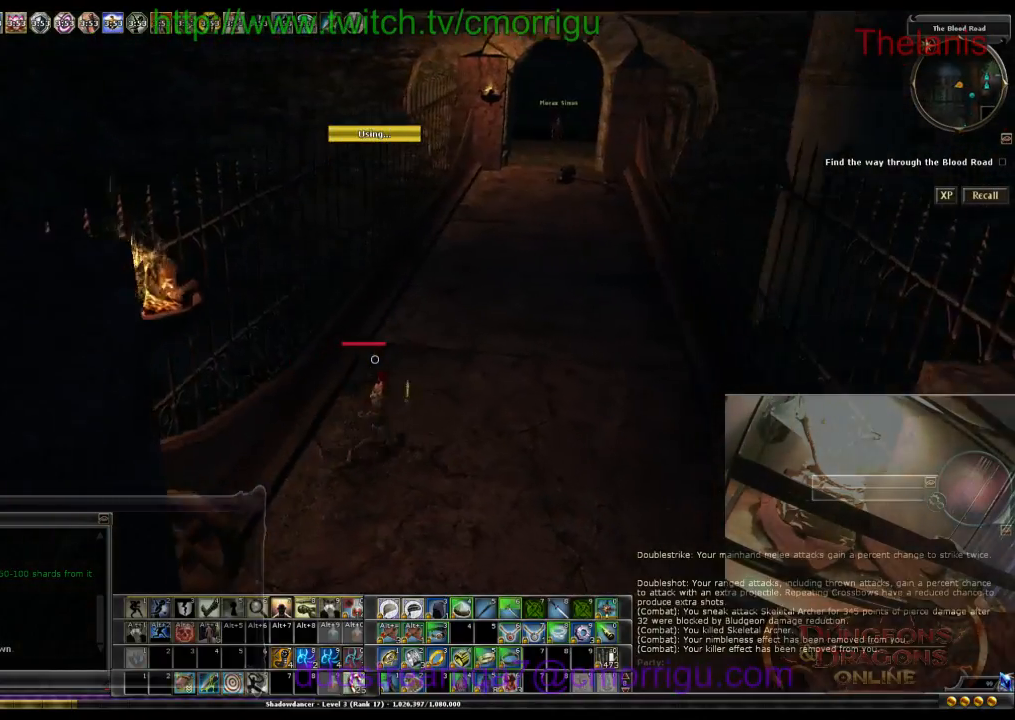
{"keys": ["w"], "events": [[33, "d", "up"]]}
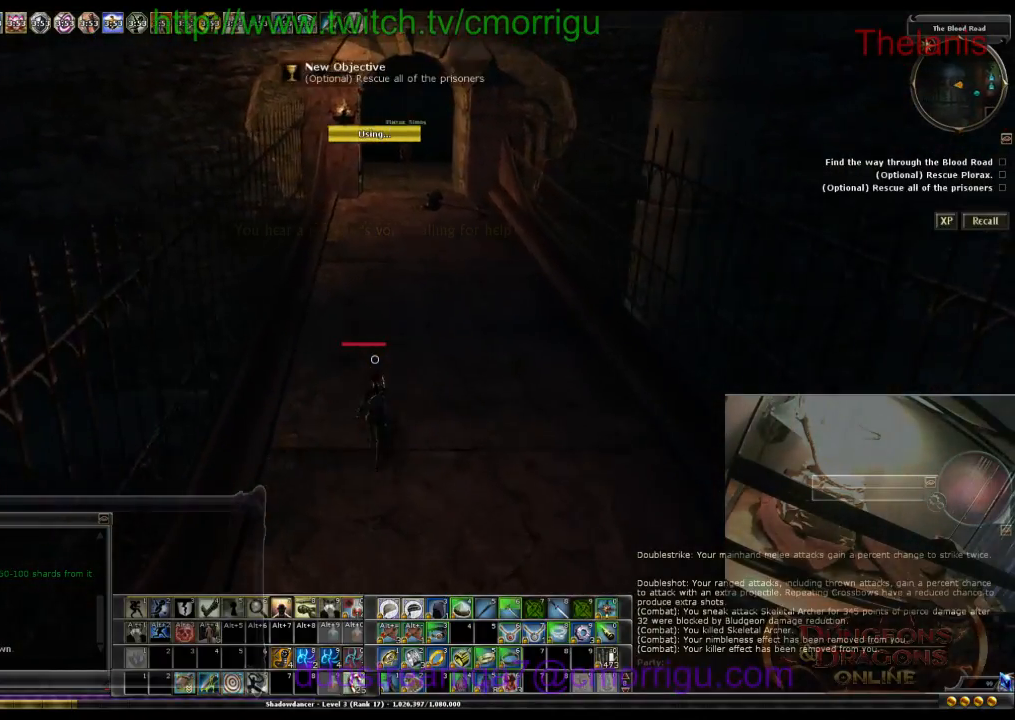
{"keys": ["w"], "events": []}
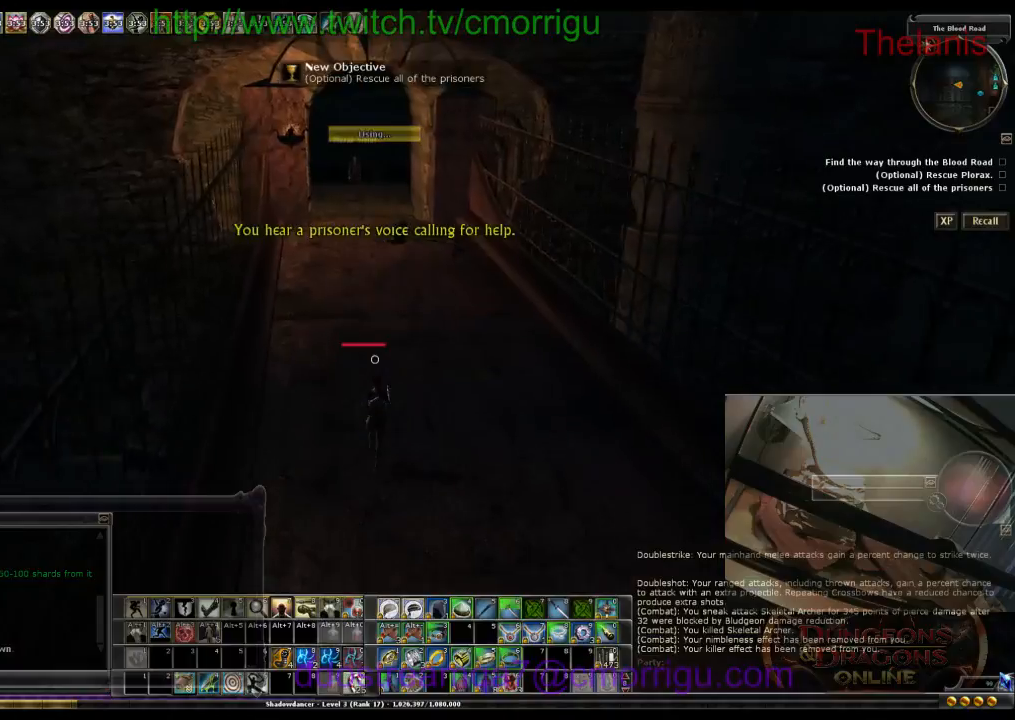
{"keys": ["w"], "events": []}
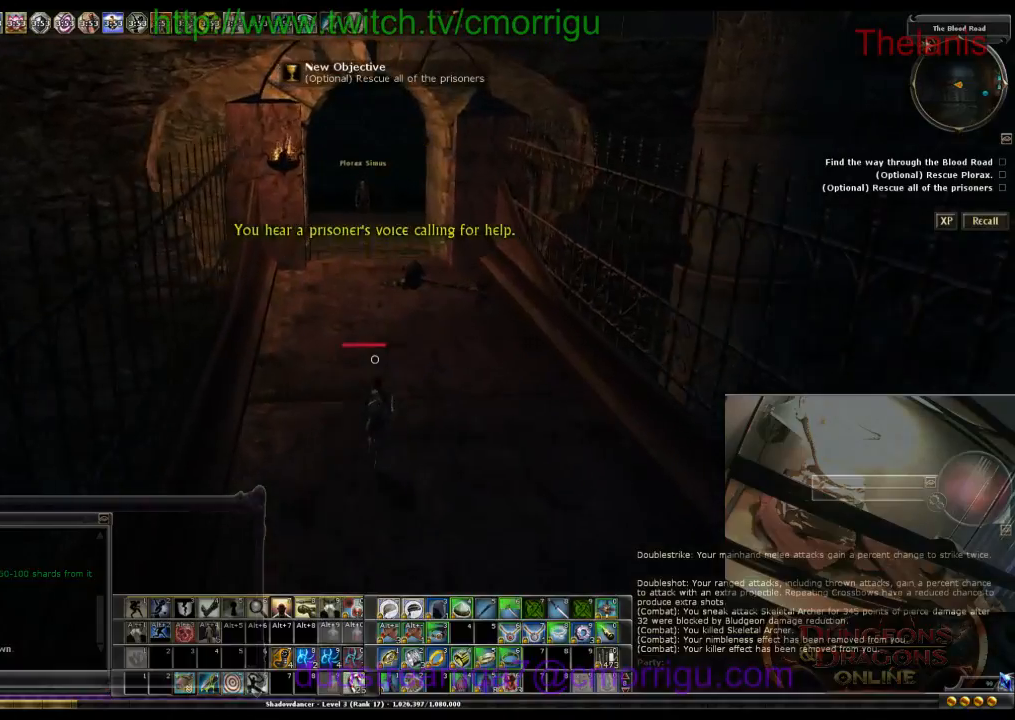
{"keys": ["w"], "events": []}
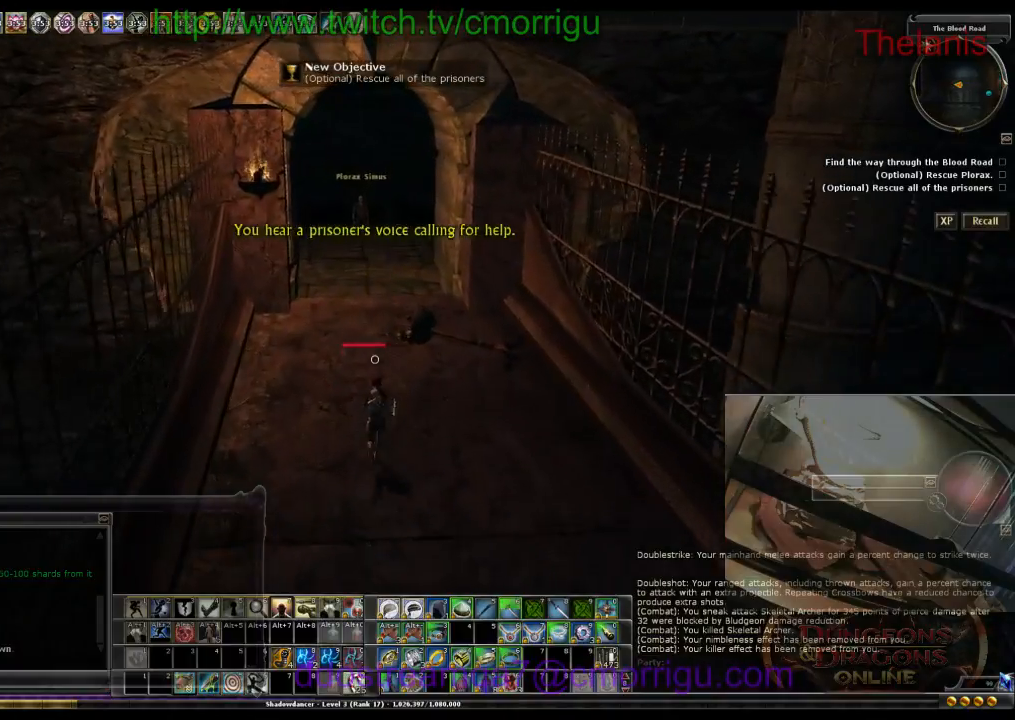
{"keys": ["w"], "events": []}
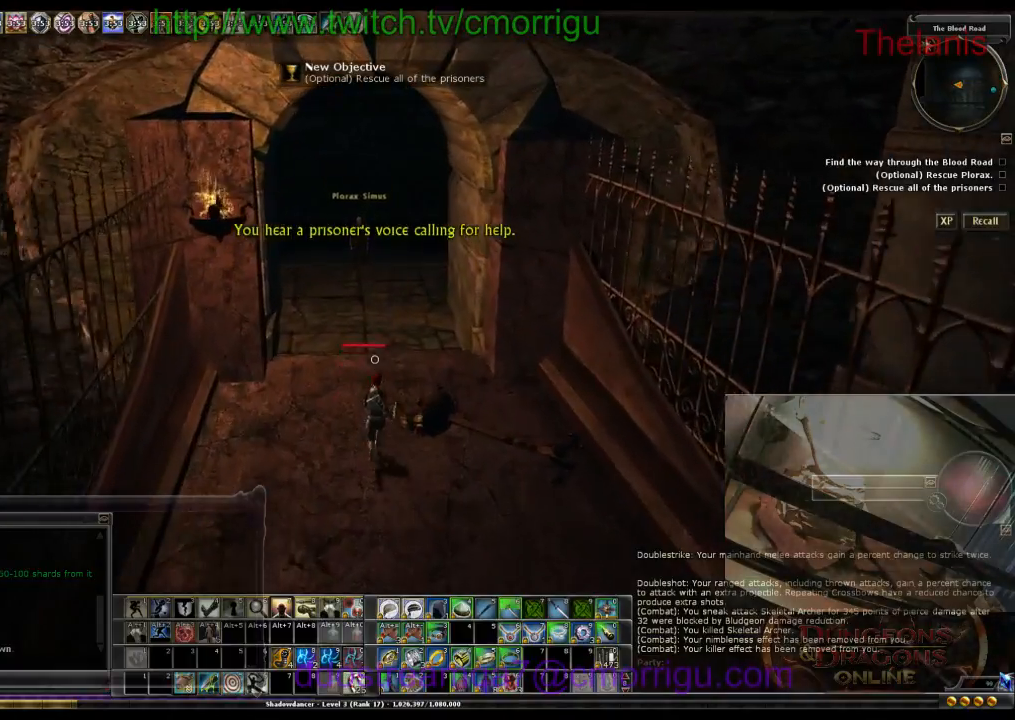
{"keys": ["w"], "events": []}
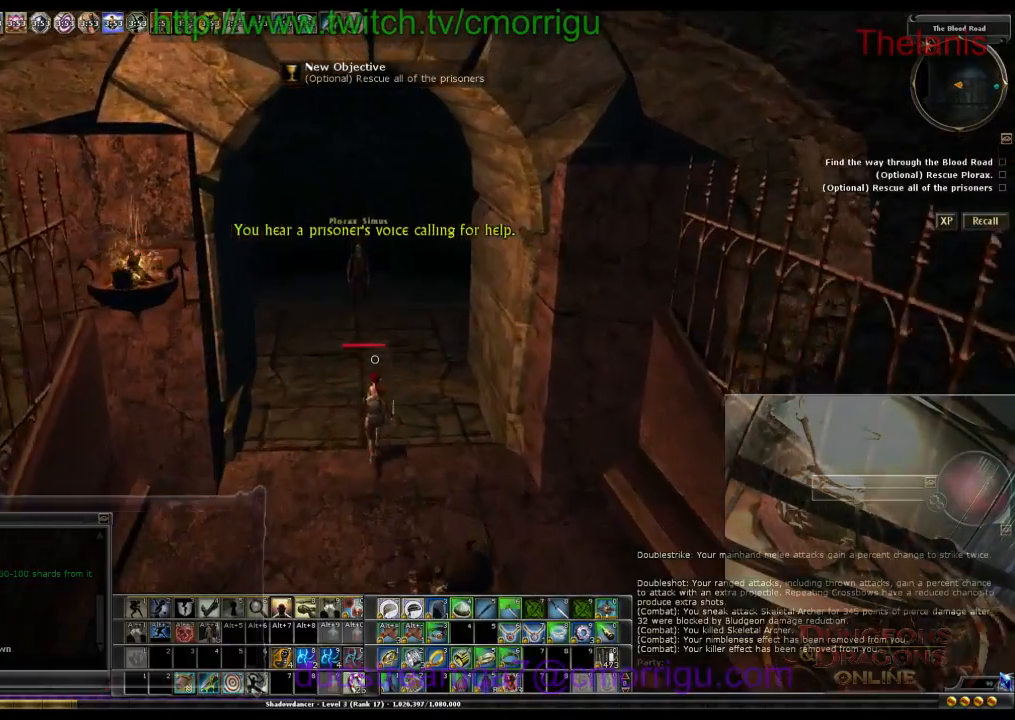
{"keys": ["w"], "events": []}
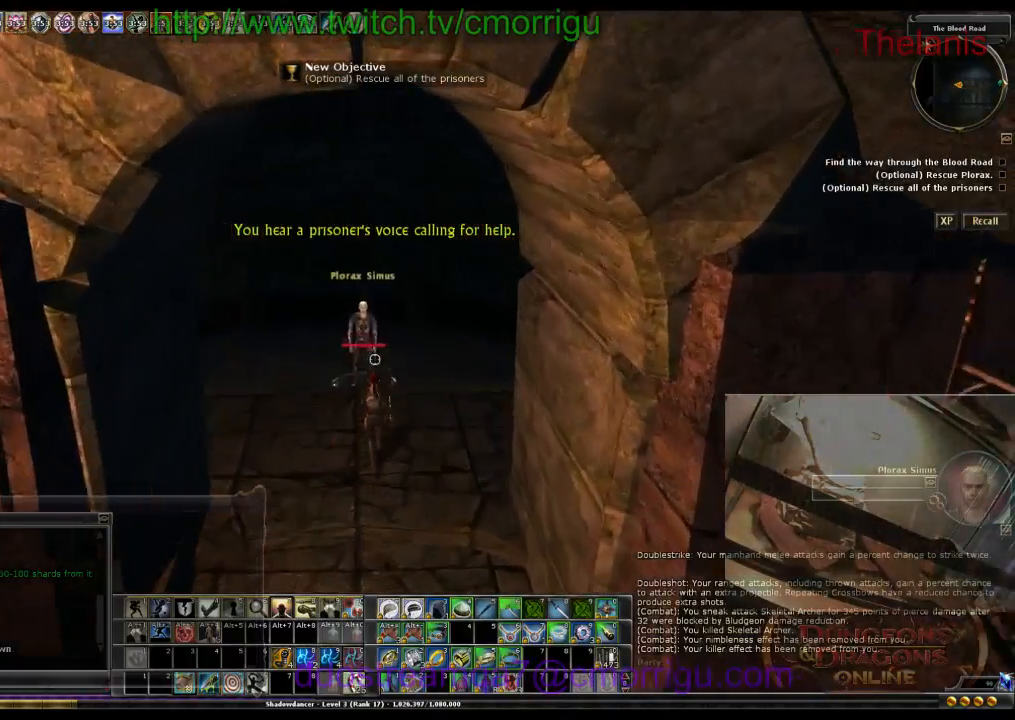
{"keys": [], "events": [[233, "w", "up"]]}
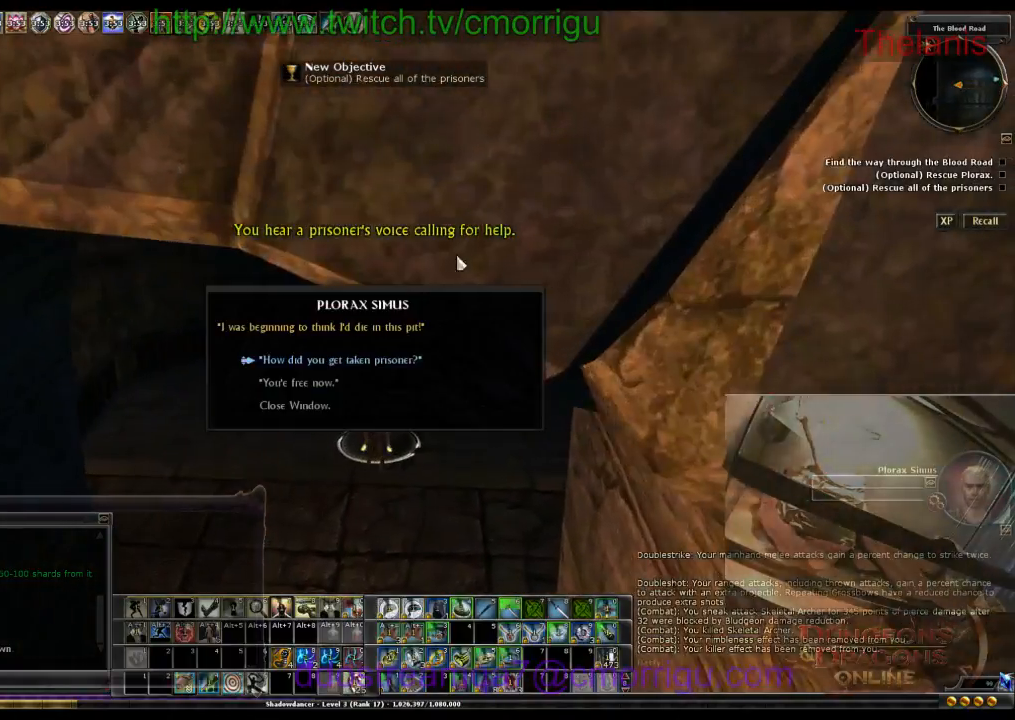
{"keys": [], "events": []}
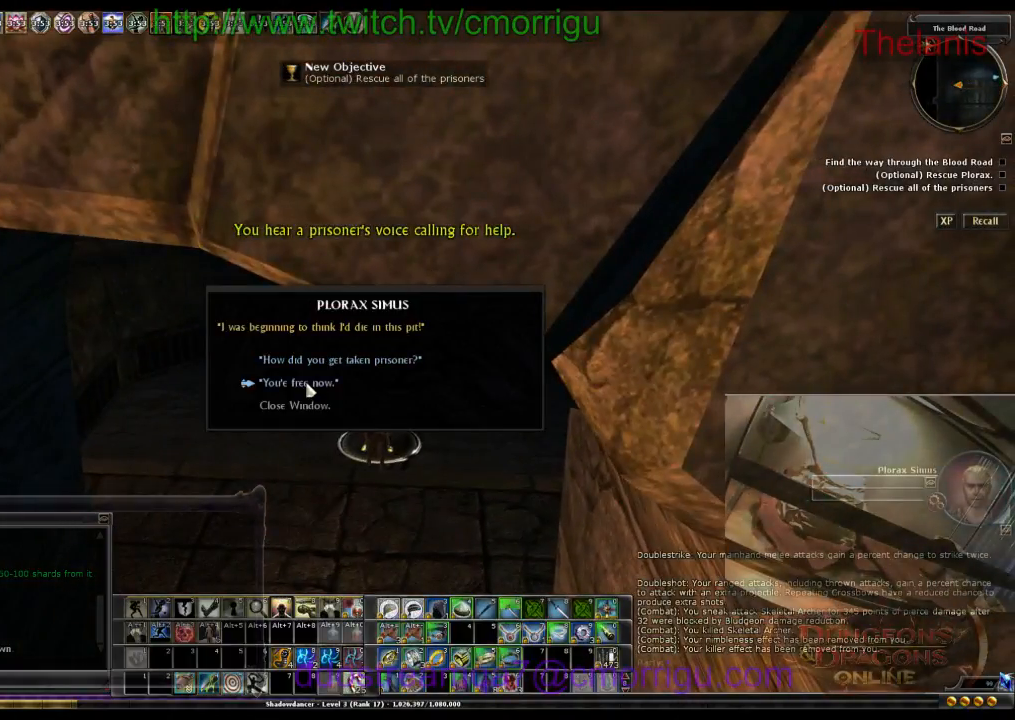
{"keys": [], "events": []}
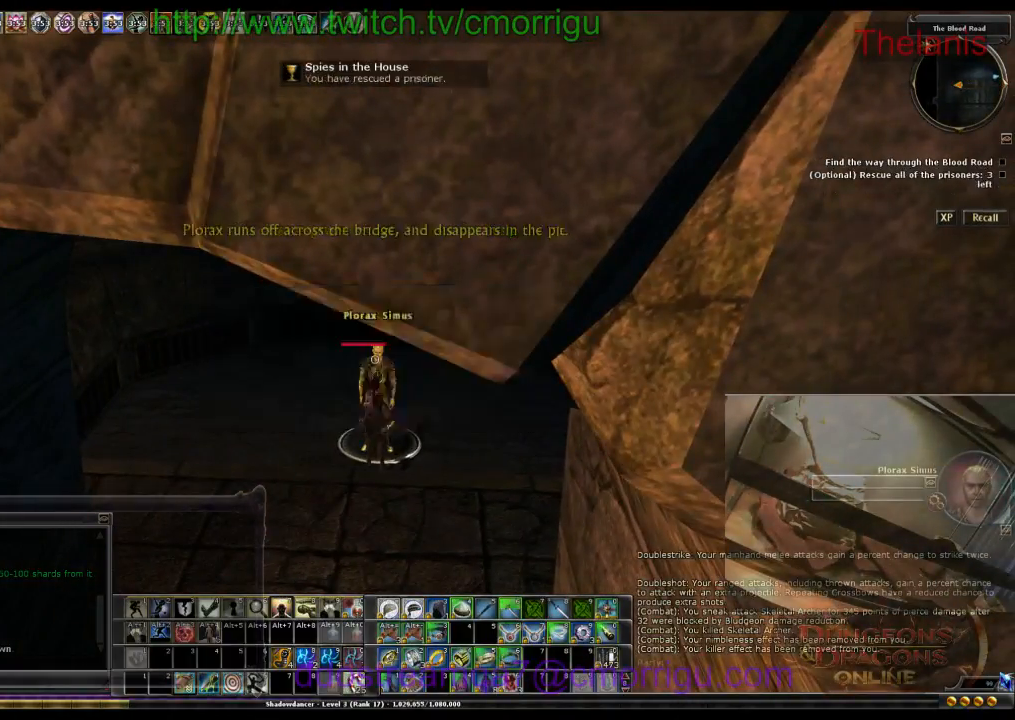
{"keys": ["a", "w"], "events": [[333, "a", "down"], [433, "w", "down"]]}